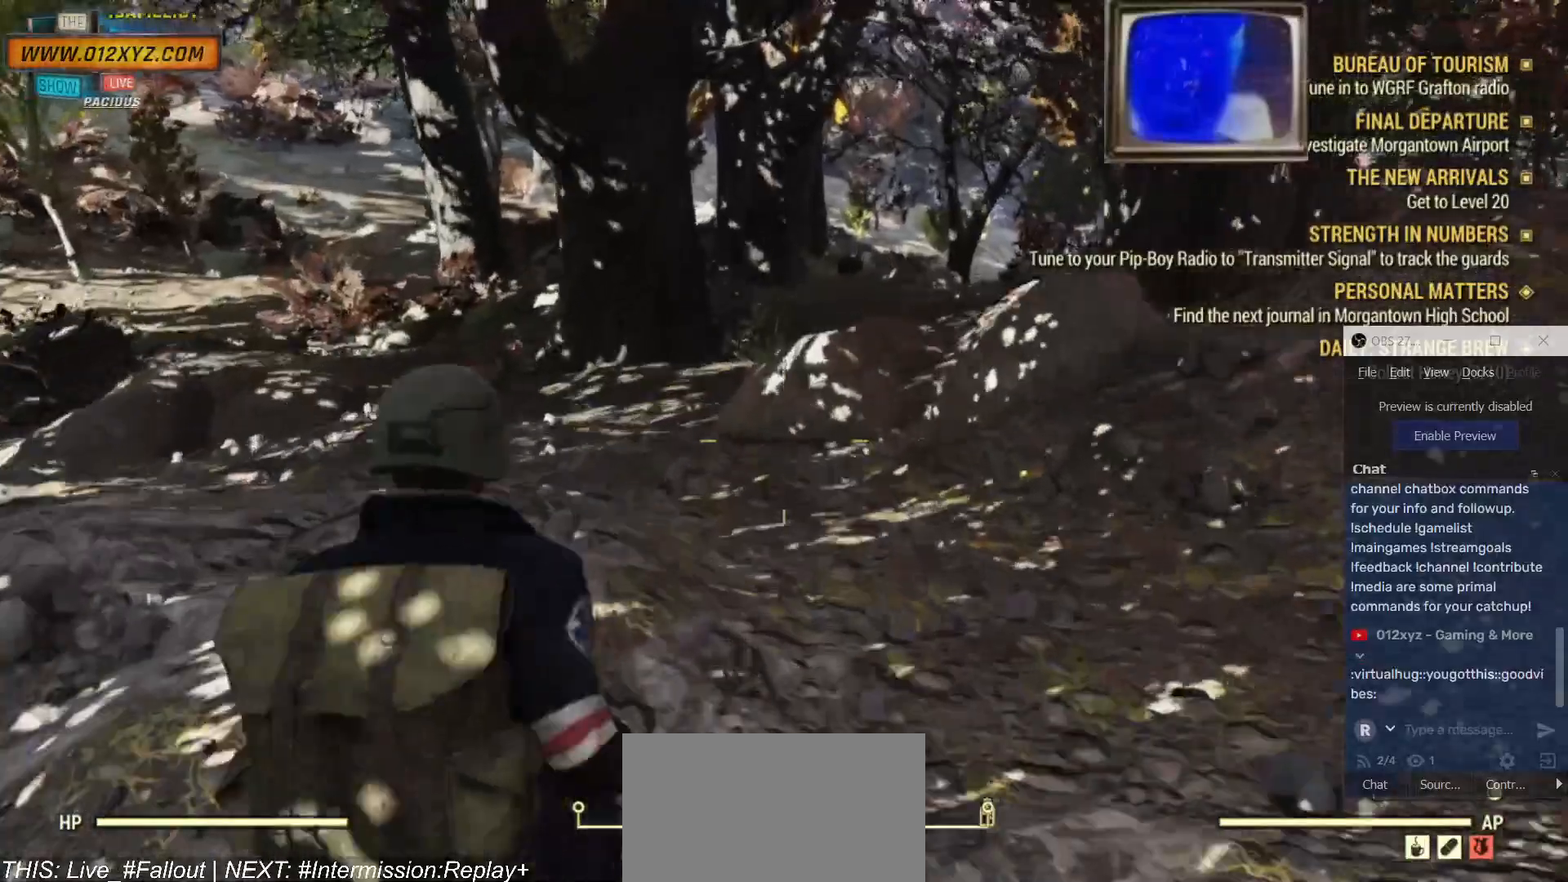
Gameplay with keyboard and mouse; each line is a JSON object with the keys and mouse buttons held at the frame after it. "events" lists presses ("down") and releases ("up") of "1", "2", "3", "4", "5", "a", "alt", "b", "c", "ctrl", "d", "e", "f", "g", "q", "r", "s", "shift", "space", "t", "tab", "v", "w", "x", "z", "mouse_left", "mouse_wheel", "mouse_right", "mouse_mb4" and "mouse_mb5" between this image and that frame as [ms after this image, input, new state], when the widget could be followed in between. "mouse_left", "mouse_wheel", "mouse_right", "mouse_mb4", "mouse_mb5" = the "left", "wheel", "right", "mb4", "mb5" buttons of the "mouse" list. No other keys are recorded. "wheel" means that the mouse wheel is clicked or scrolled. Not read: mouse_move.
{"keys": ["w"], "mouse": [], "events": []}
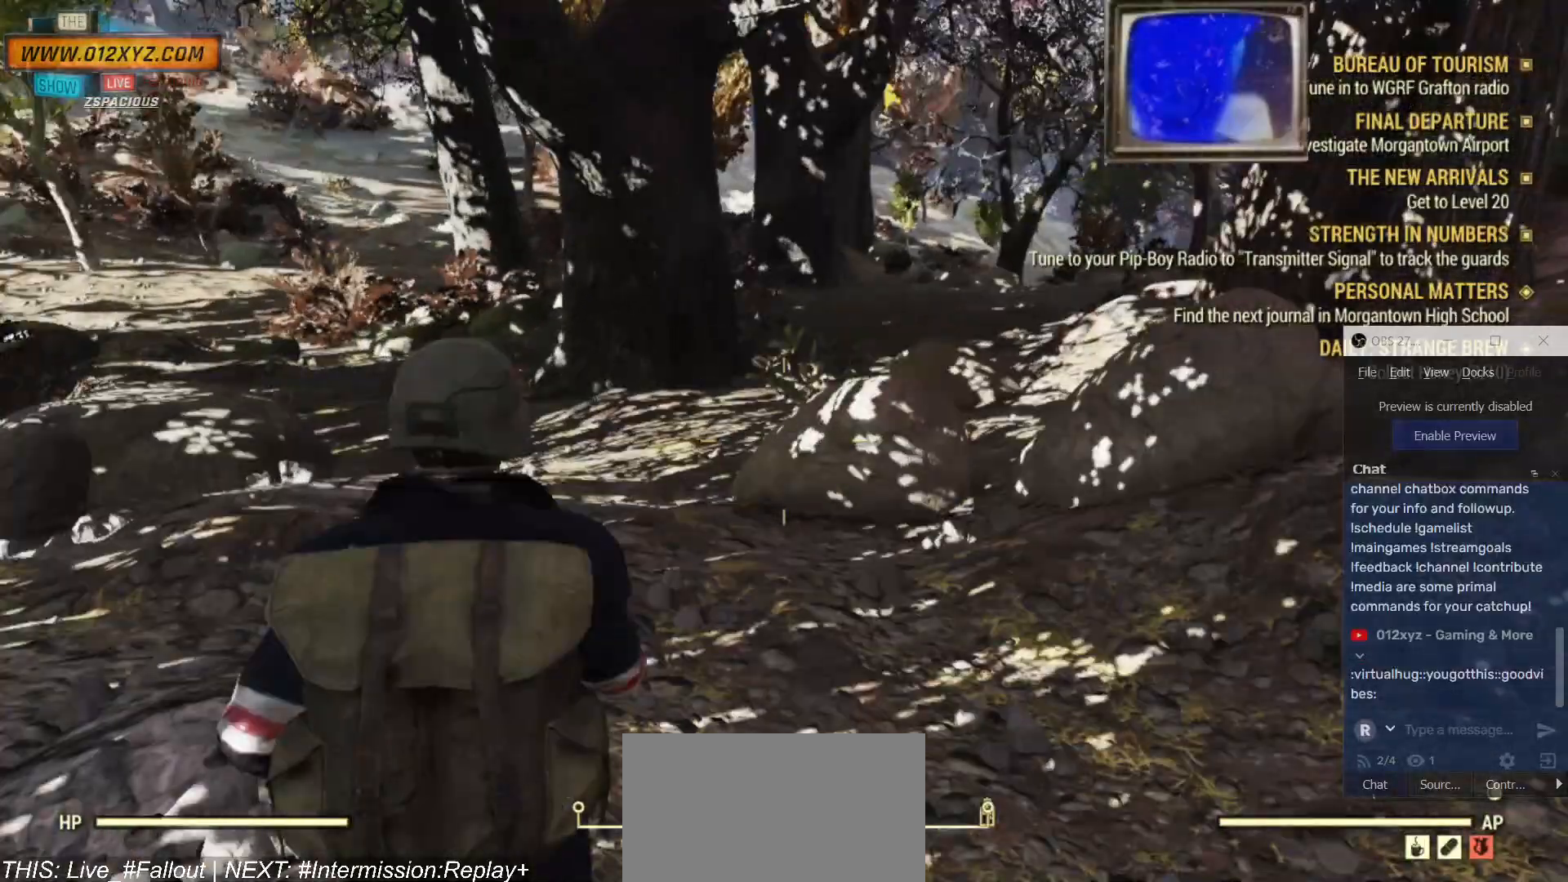
{"keys": ["w"], "mouse": [], "events": []}
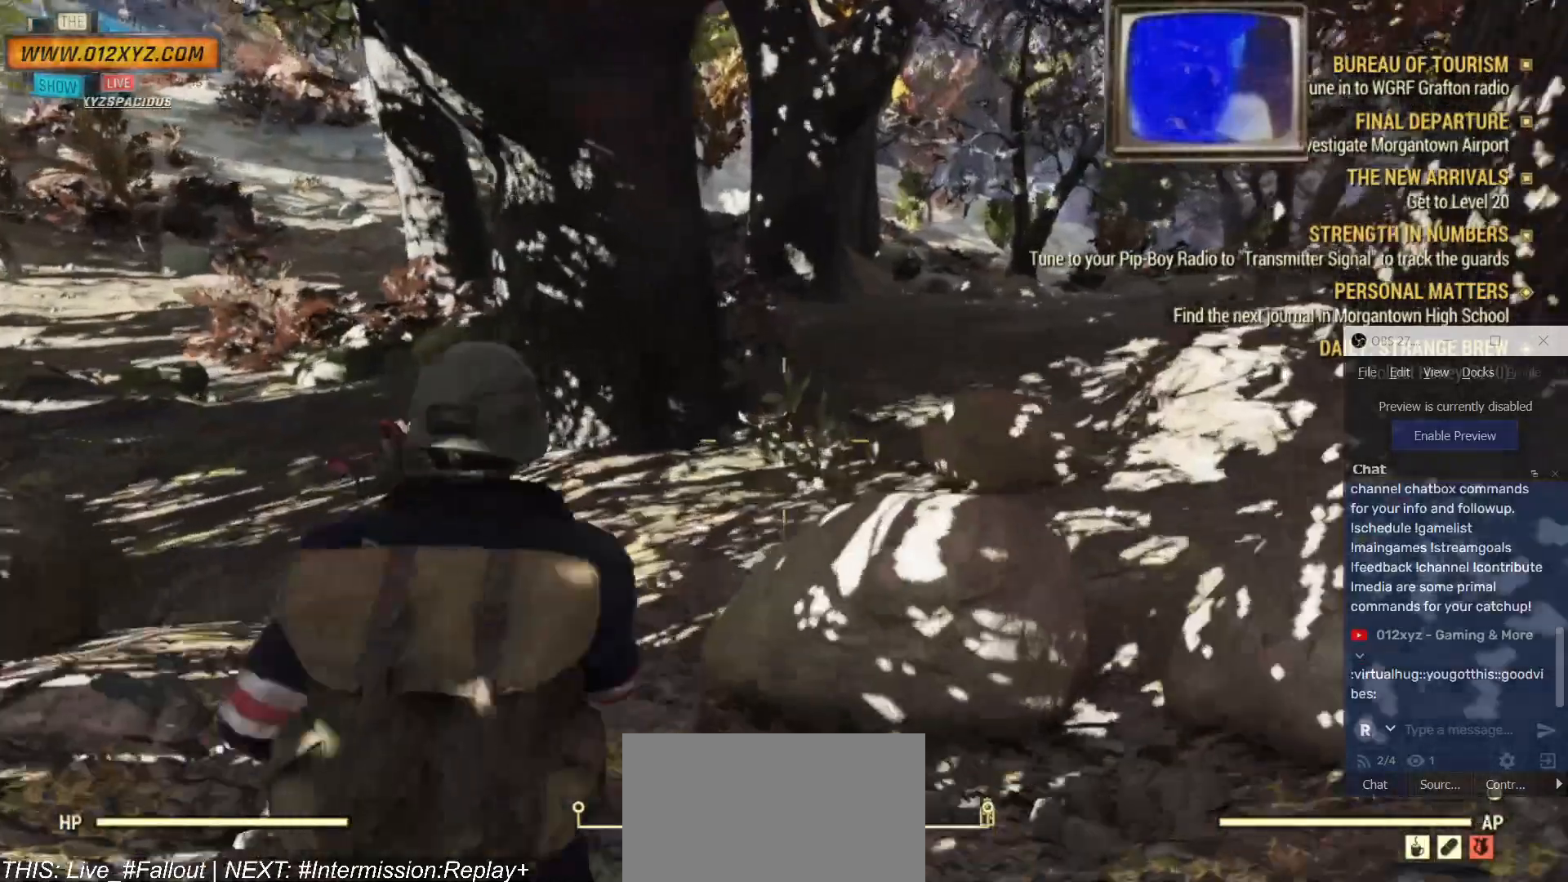
{"keys": ["w"], "mouse": [], "events": []}
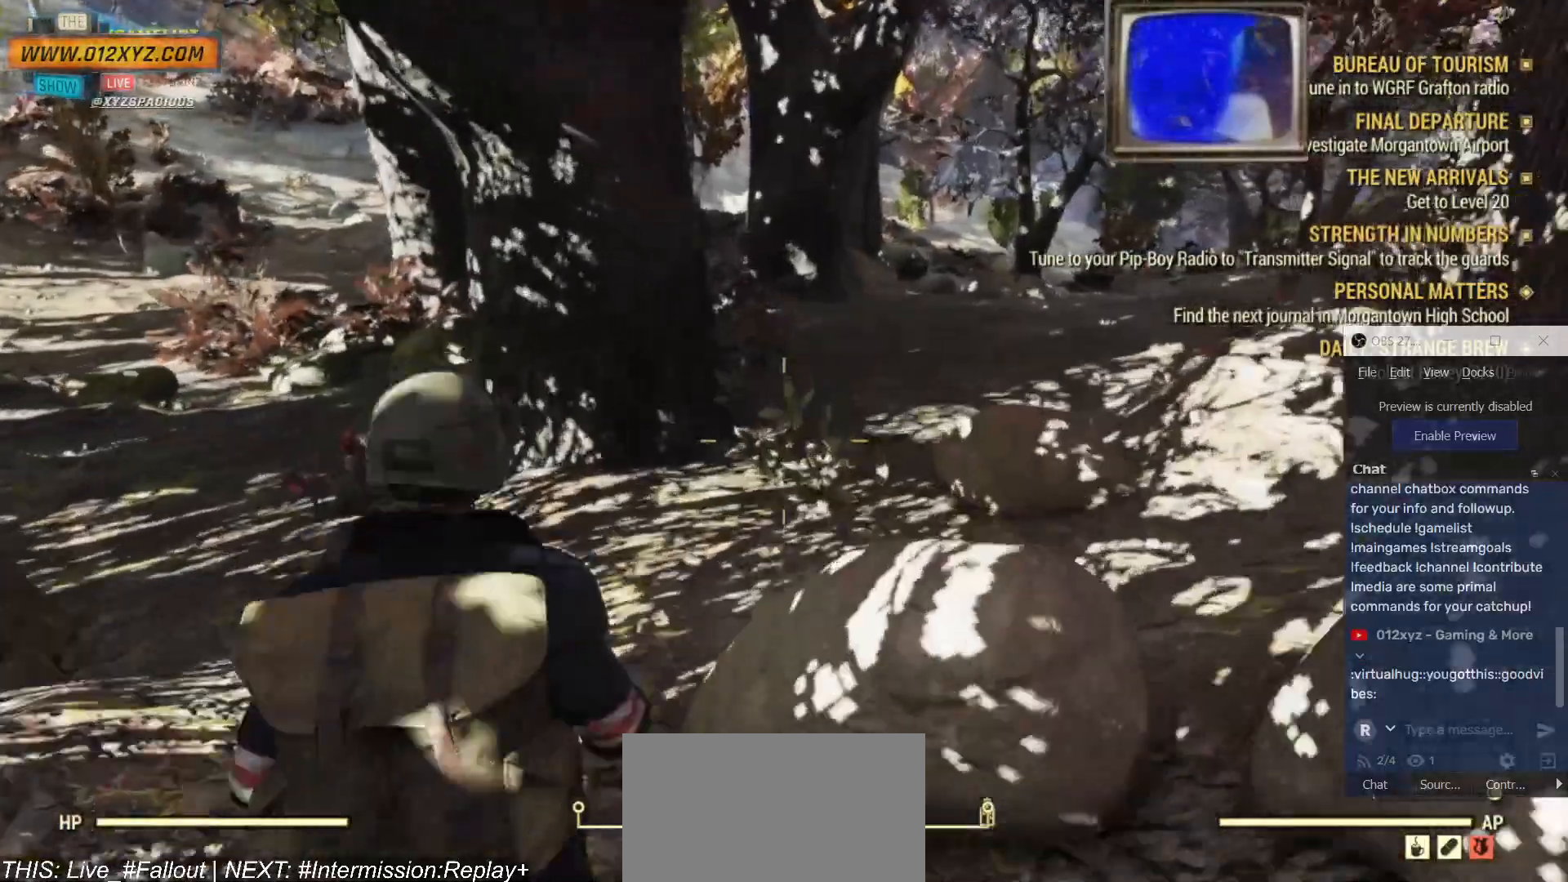
{"keys": ["w"], "mouse": [], "events": [[34, "a", "down"], [267, "a", "up"]]}
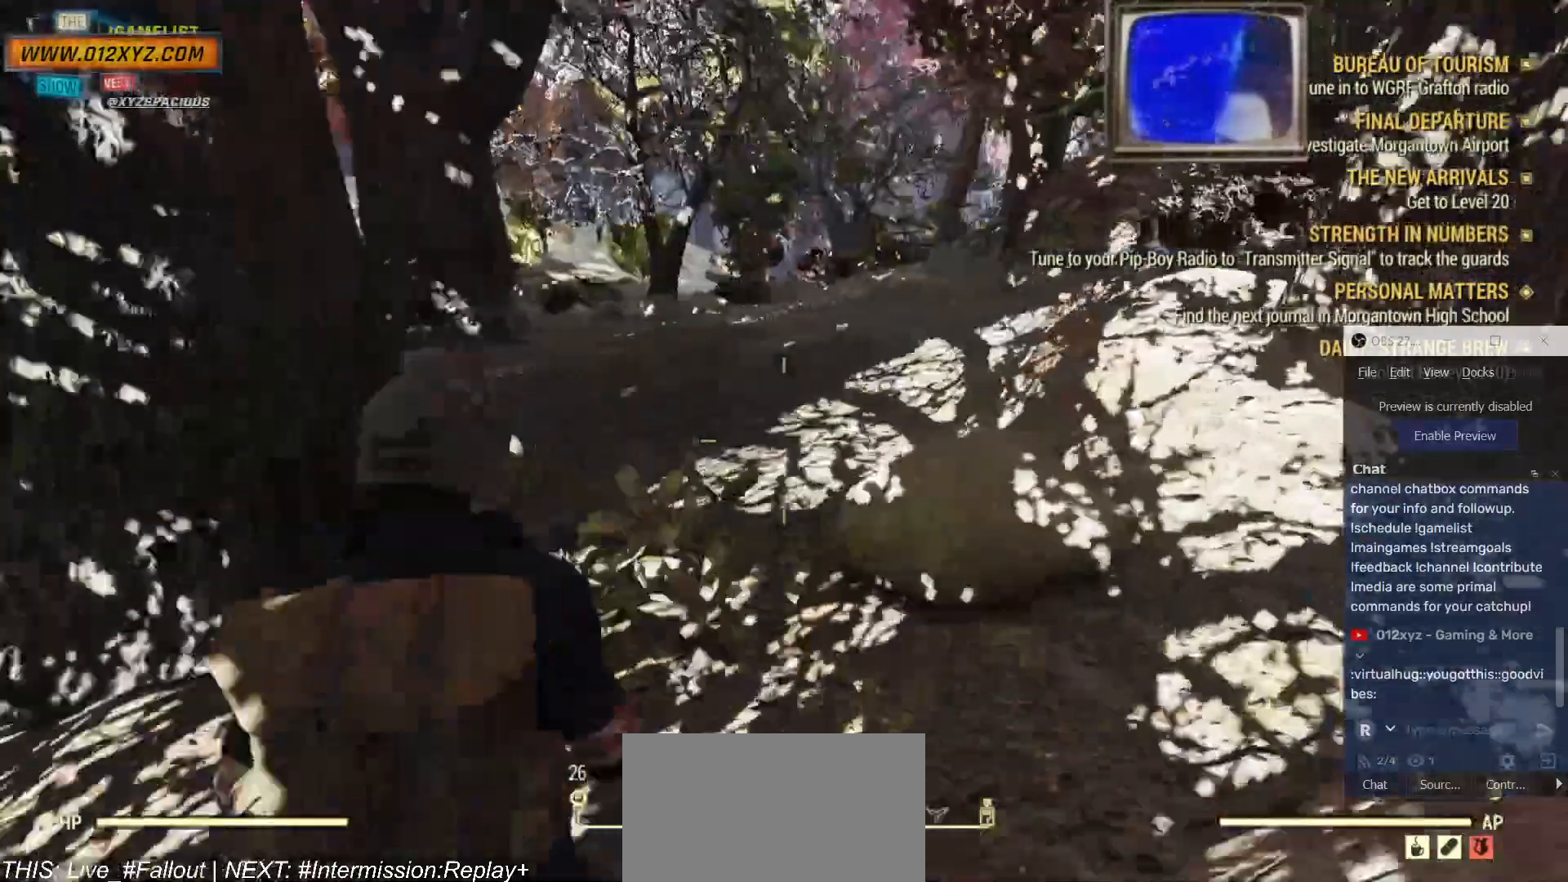
{"keys": ["w"], "mouse": []}